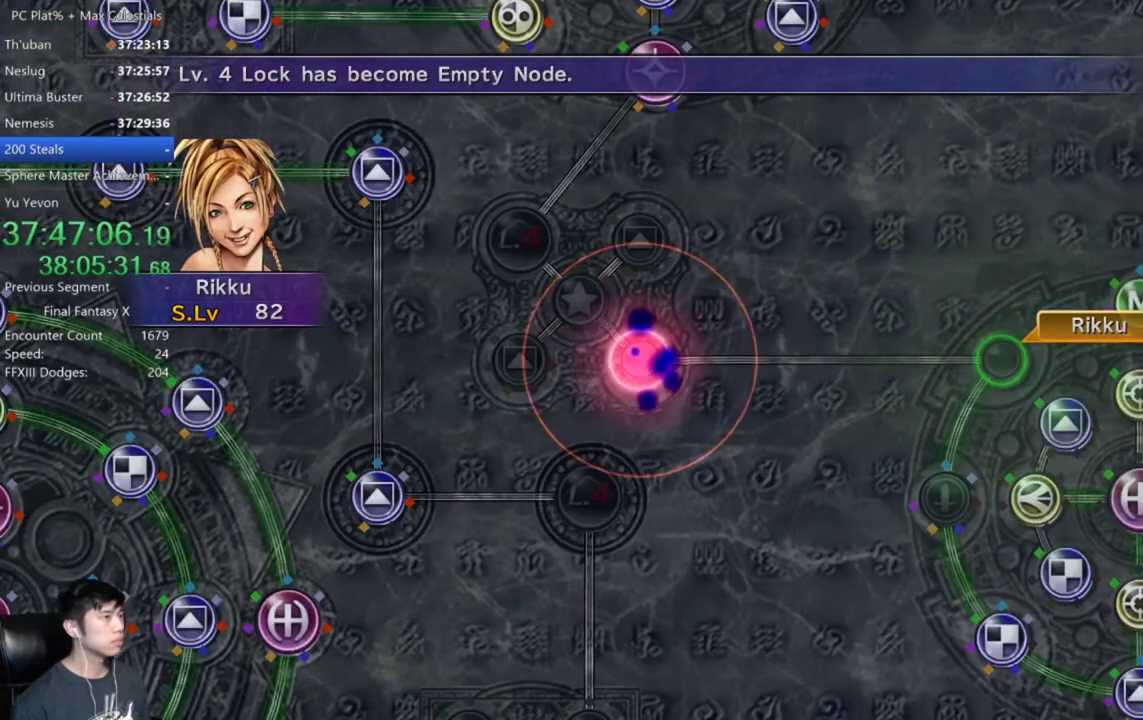
Gameplay with a controller (Xbox layout); each line is a JSON object with the inputs held at the frame after it. "events" lists button and stick changes between this image and that frame as [ms after this image, input, new state], when the widget could be followed in between. This document gives stick clicks only as held states, not as events.
{"buttons": ["A"], "left_stick": "center", "right_stick": "center", "events": [[67, "A", "down"], [134, "A", "up"], [267, "A", "down"], [334, "A", "up"], [467, "A", "down"]]}
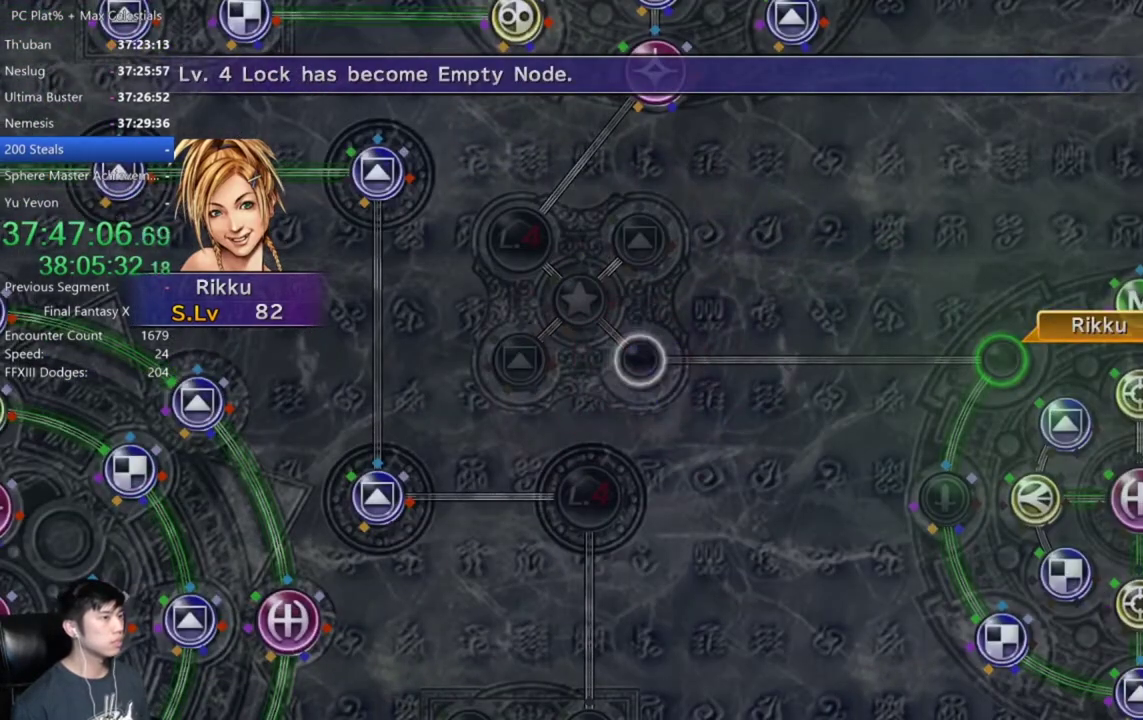
{"buttons": ["L2"], "left_stick": "center", "right_stick": "center", "events": [[33, "A", "up"], [133, "A", "down"], [200, "A", "up"], [300, "A", "down"], [400, "A", "up"], [433, "L2", "down"]]}
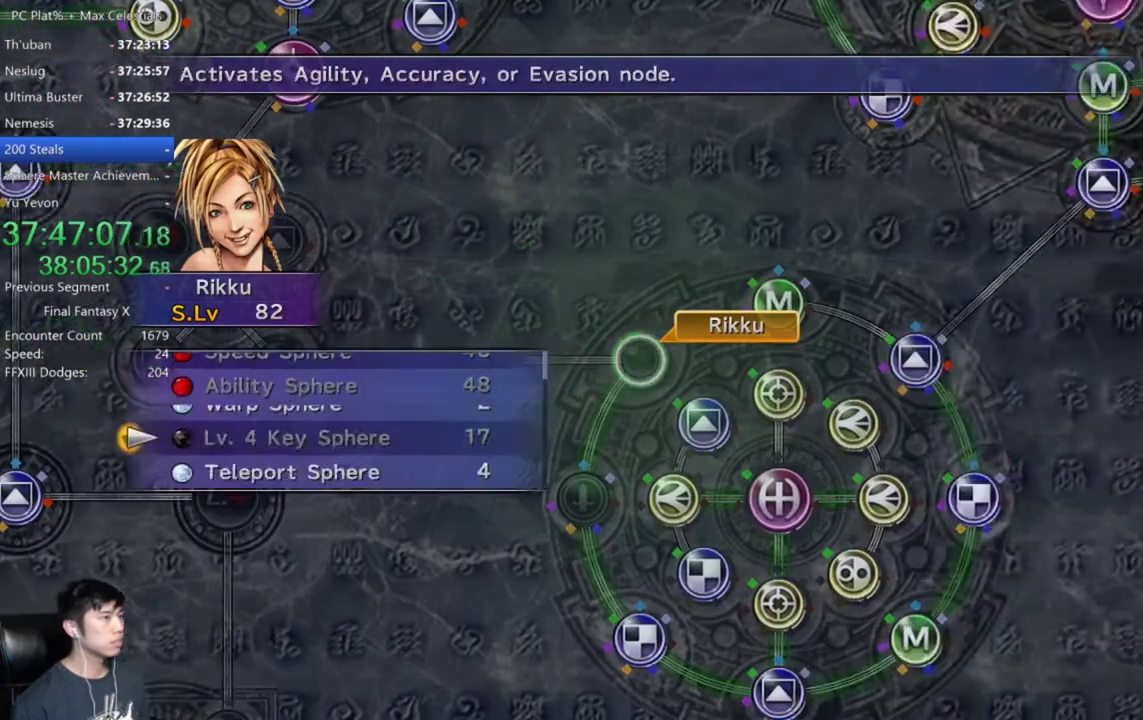
{"buttons": ["R2"], "left_stick": "center", "right_stick": "center", "events": [[33, "L2", "up"], [467, "R2", "down"]]}
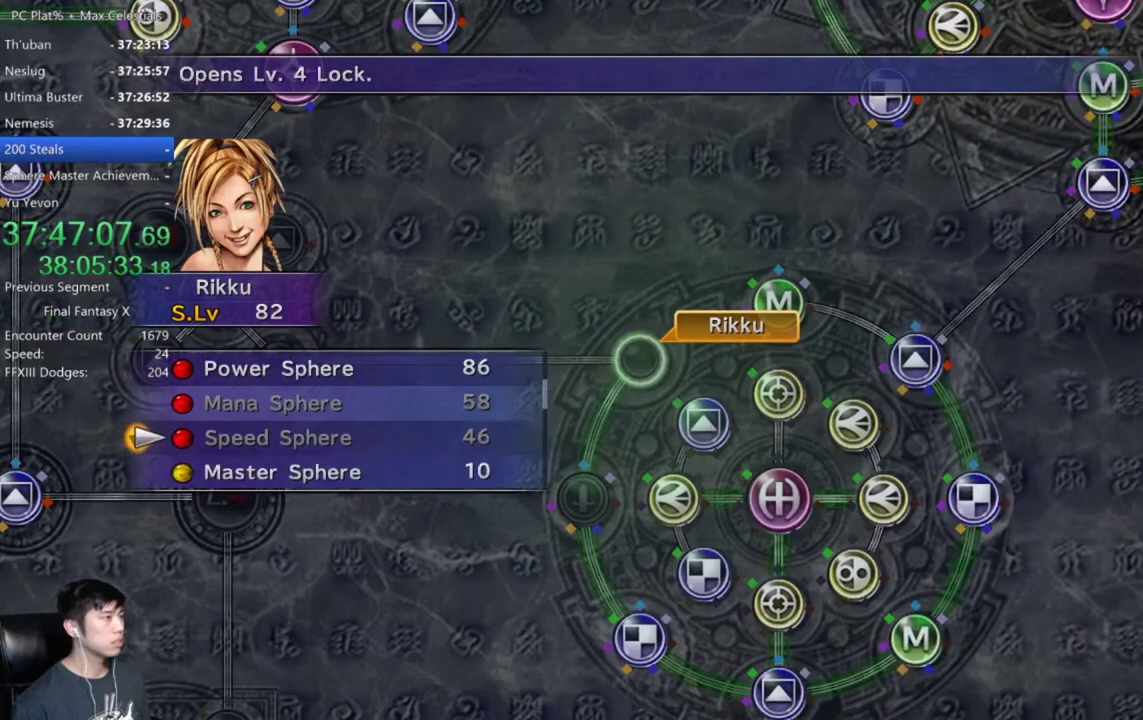
{"buttons": ["R2"], "left_stick": "center", "right_stick": "center", "events": [[33, "R2", "up"], [166, "R2", "down"], [233, "R2", "up"], [467, "R2", "down"]]}
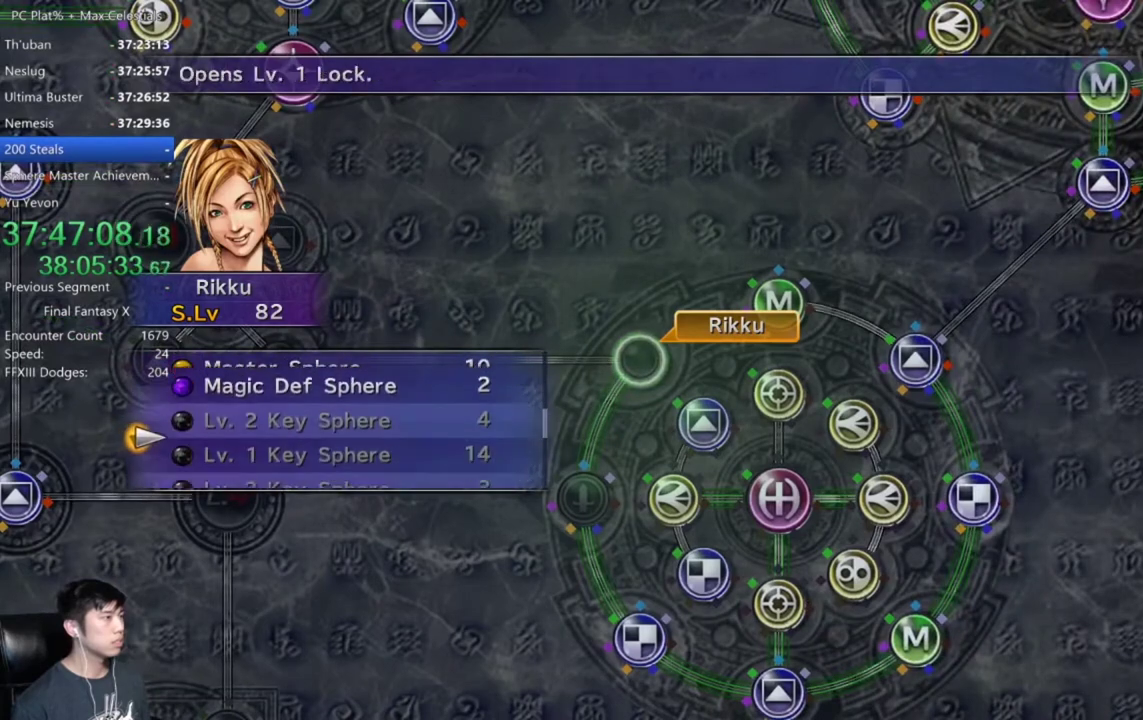
{"buttons": ["DPAD_UP"], "left_stick": "center", "right_stick": "center", "events": [[34, "R2", "up"], [300, "DPAD_UP", "down"], [401, "DPAD_UP", "up"], [467, "DPAD_UP", "down"]]}
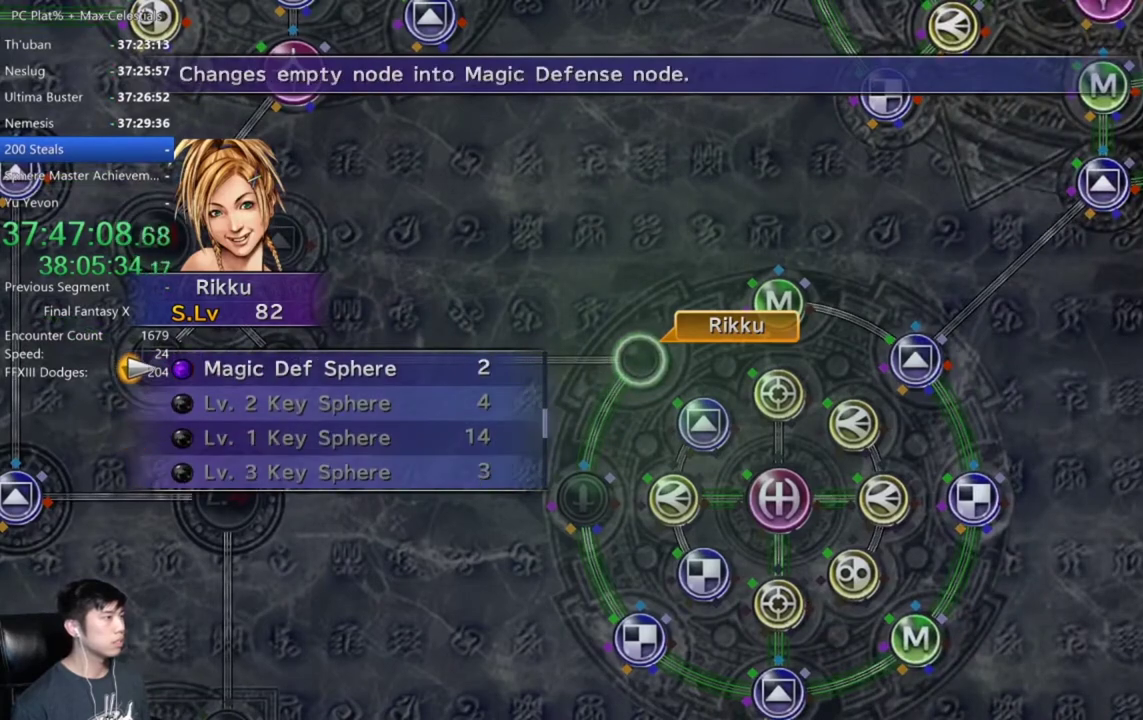
{"buttons": [], "left_stick": "center", "right_stick": "center", "events": [[66, "DPAD_UP", "up"], [133, "R2", "down"], [233, "R2", "up"], [333, "R2", "down"], [433, "R2", "up"]]}
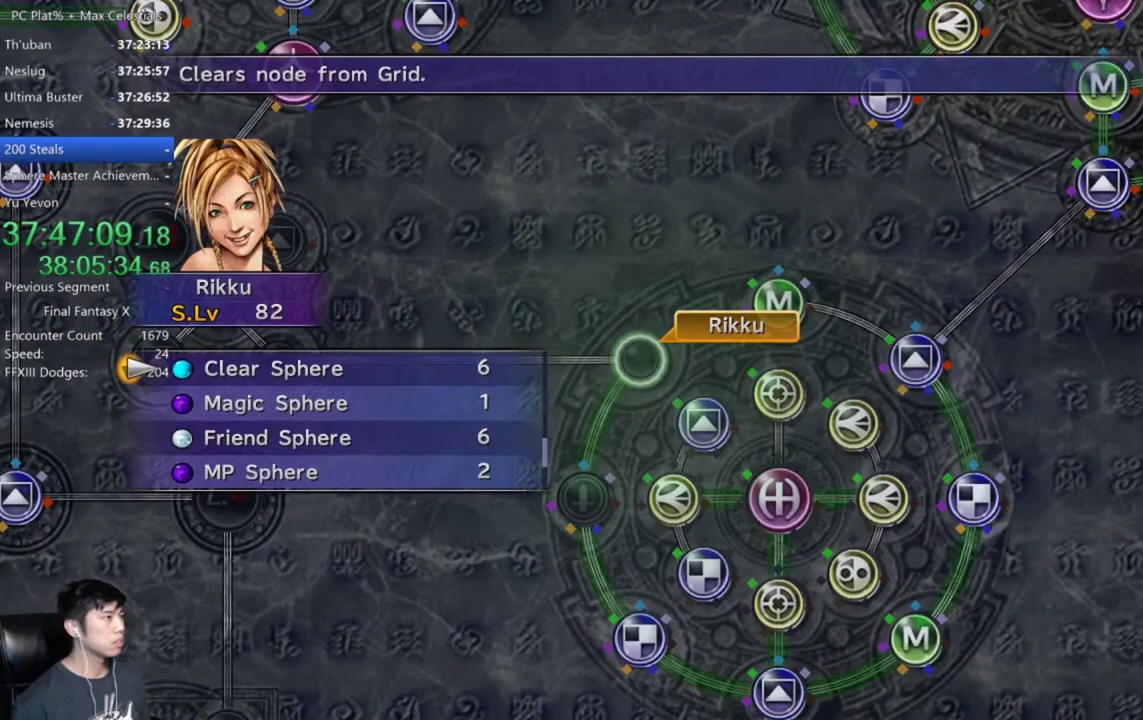
{"buttons": ["A"], "left_stick": "center", "right_stick": "center", "events": [[200, "DPAD_DOWN", "down"], [300, "DPAD_DOWN", "up"], [501, "A", "down"]]}
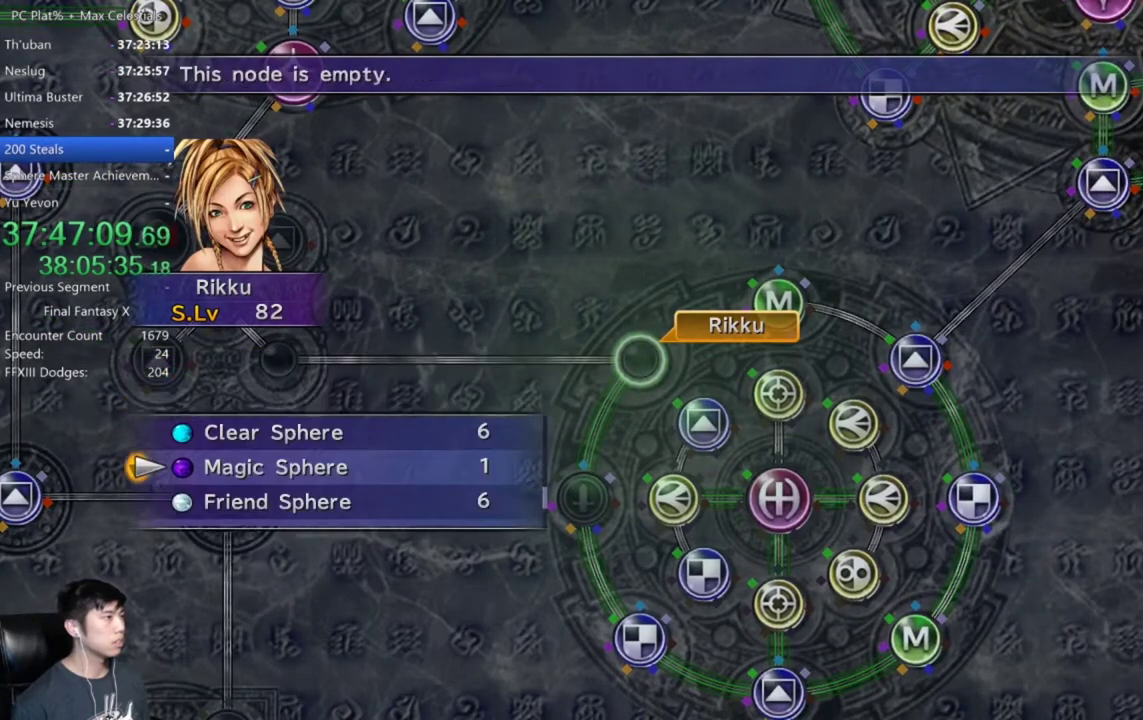
{"buttons": [], "left_stick": "center", "right_stick": "center", "events": [[66, "A", "up"], [133, "A", "down"], [233, "A", "up"], [367, "A", "down"], [467, "A", "up"]]}
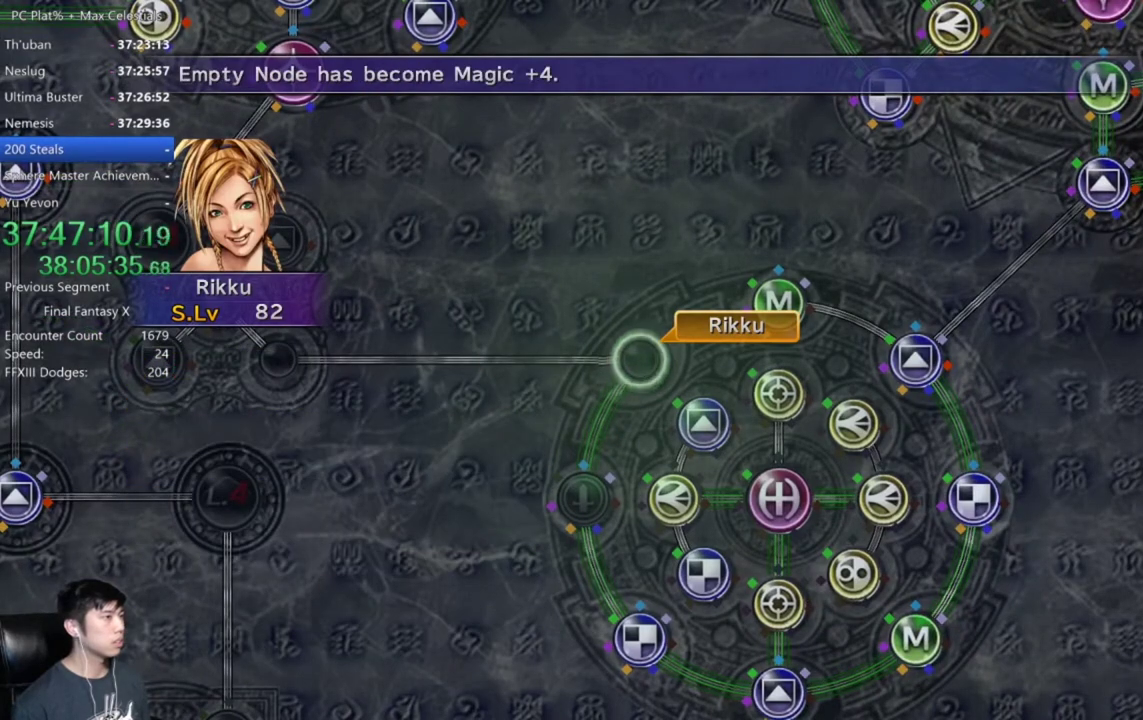
{"buttons": ["A"], "left_stick": "center", "right_stick": "center", "events": [[67, "A", "down"], [167, "A", "up"], [267, "A", "down"], [334, "A", "up"], [434, "A", "down"]]}
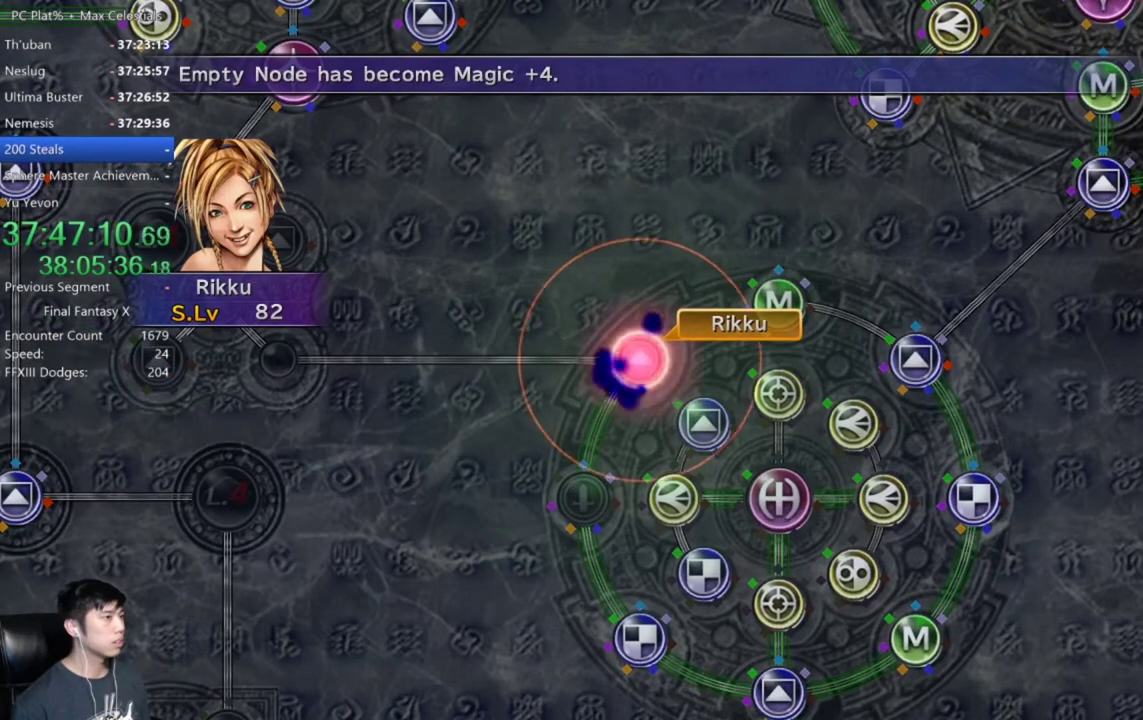
{"buttons": ["A"], "left_stick": "center", "right_stick": "center", "events": [[33, "A", "up"], [100, "A", "down"], [200, "A", "up"], [300, "A", "down"], [367, "A", "up"], [433, "A", "down"]]}
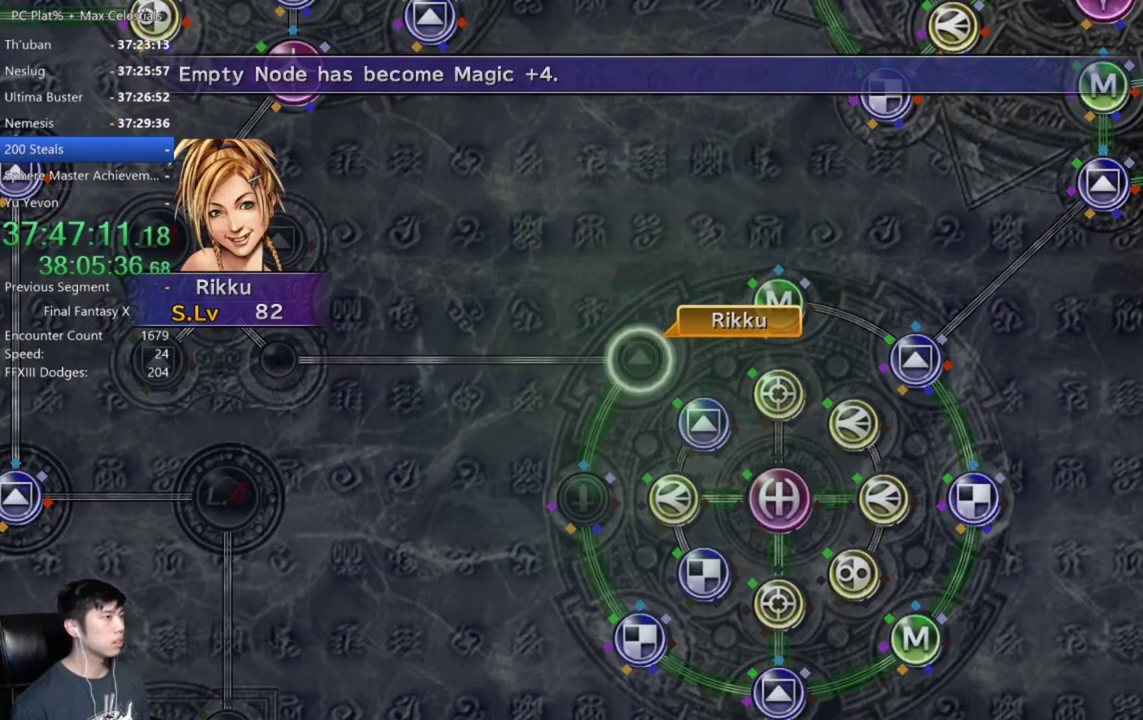
{"buttons": ["DPAD_DOWN"], "left_stick": "center", "right_stick": "center", "events": [[34, "A", "up"], [100, "A", "down"], [200, "A", "up"], [300, "A", "down"], [367, "A", "up"], [501, "DPAD_DOWN", "down"]]}
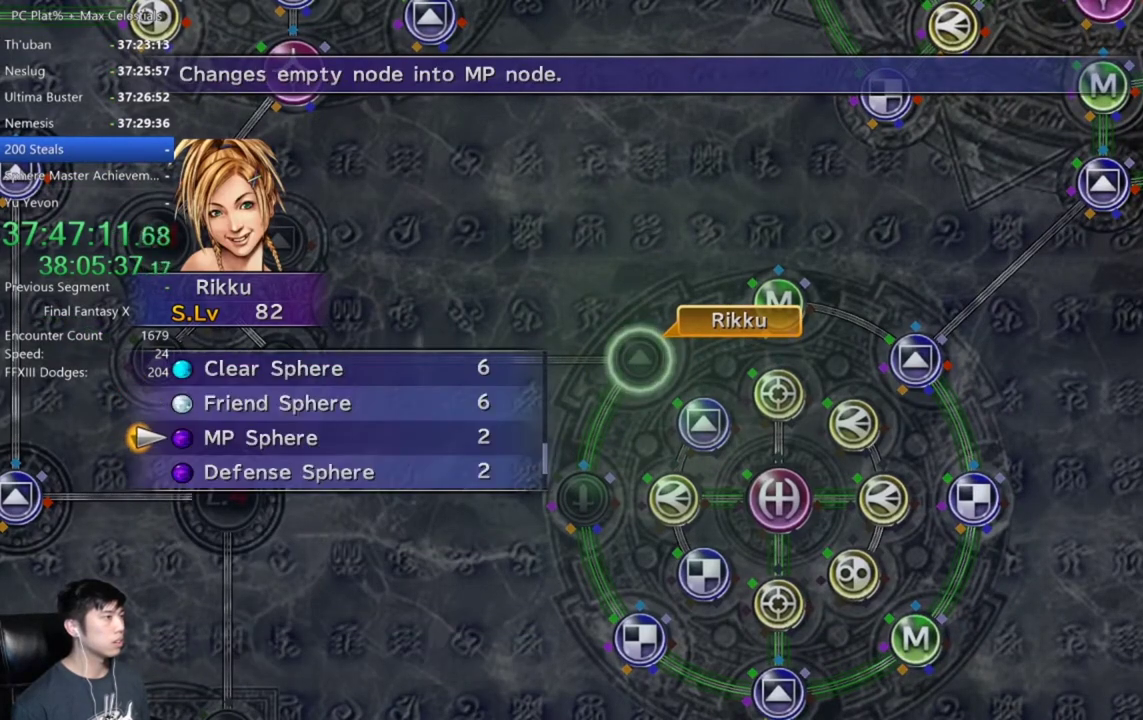
{"buttons": [], "left_stick": "center", "right_stick": "center", "events": [[100, "DPAD_DOWN", "up"], [267, "A", "down"], [333, "A", "up"], [433, "A", "down"], [500, "A", "up"]]}
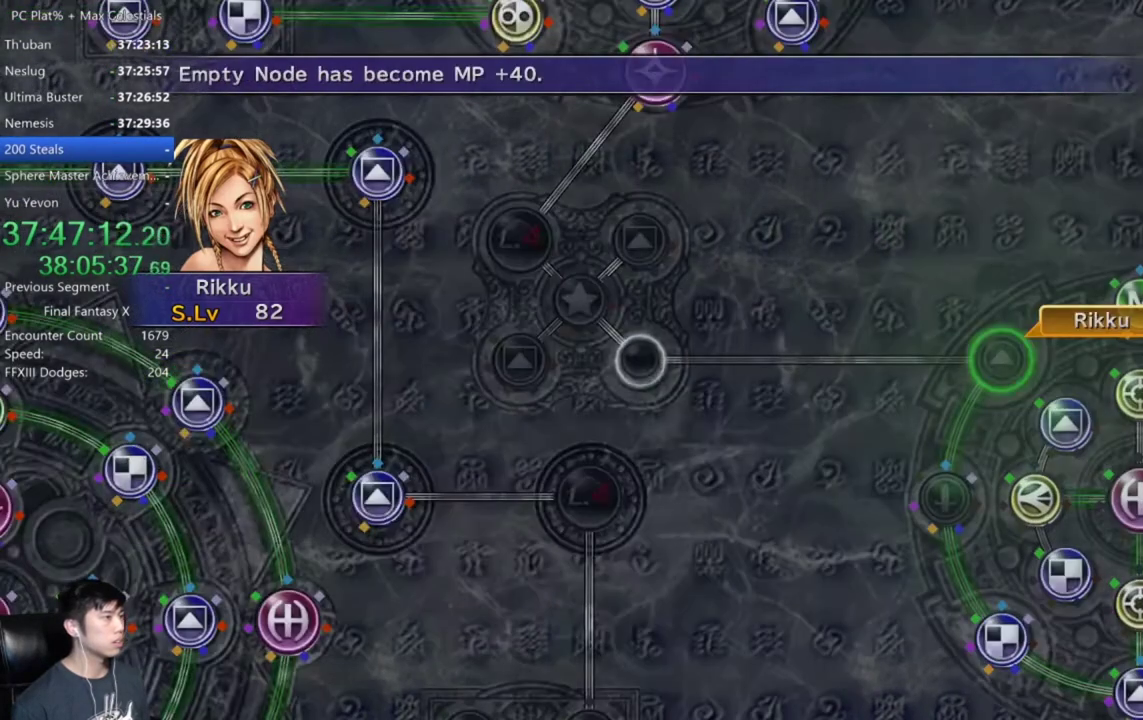
{"buttons": ["A"], "left_stick": "center", "right_stick": "center", "events": [[100, "A", "down"], [200, "A", "up"], [501, "A", "down"]]}
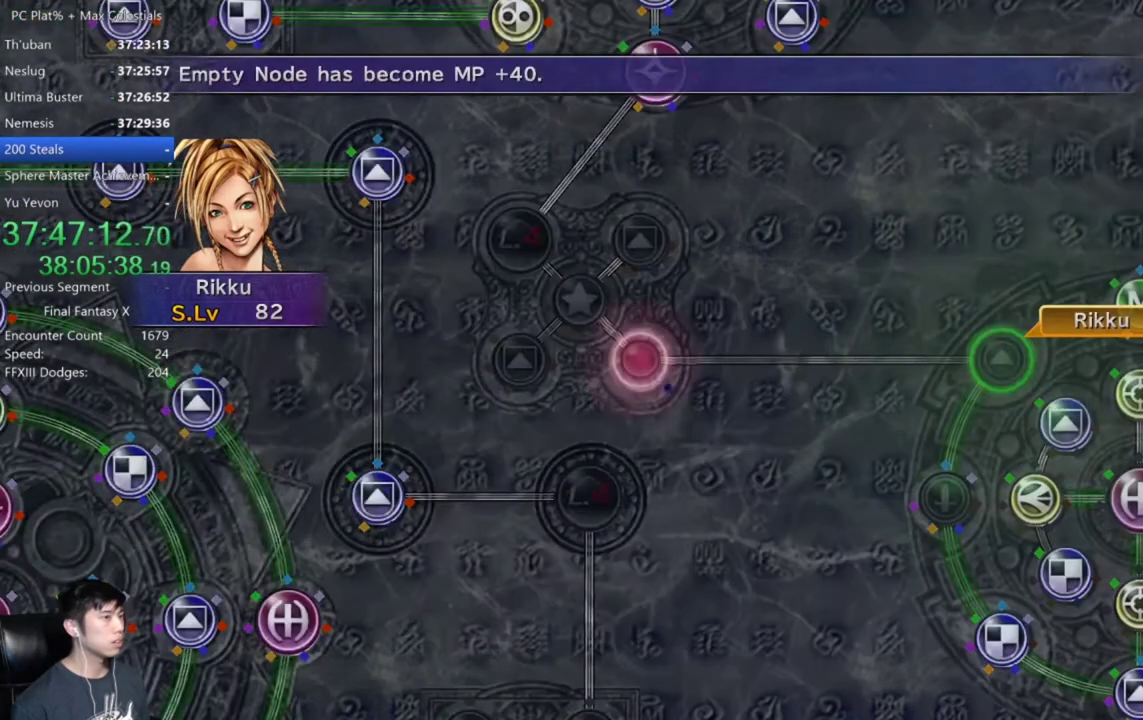
{"buttons": [], "left_stick": "center", "right_stick": "center", "events": [[100, "A", "up"], [200, "A", "down"], [267, "A", "up"], [367, "A", "down"], [433, "A", "up"]]}
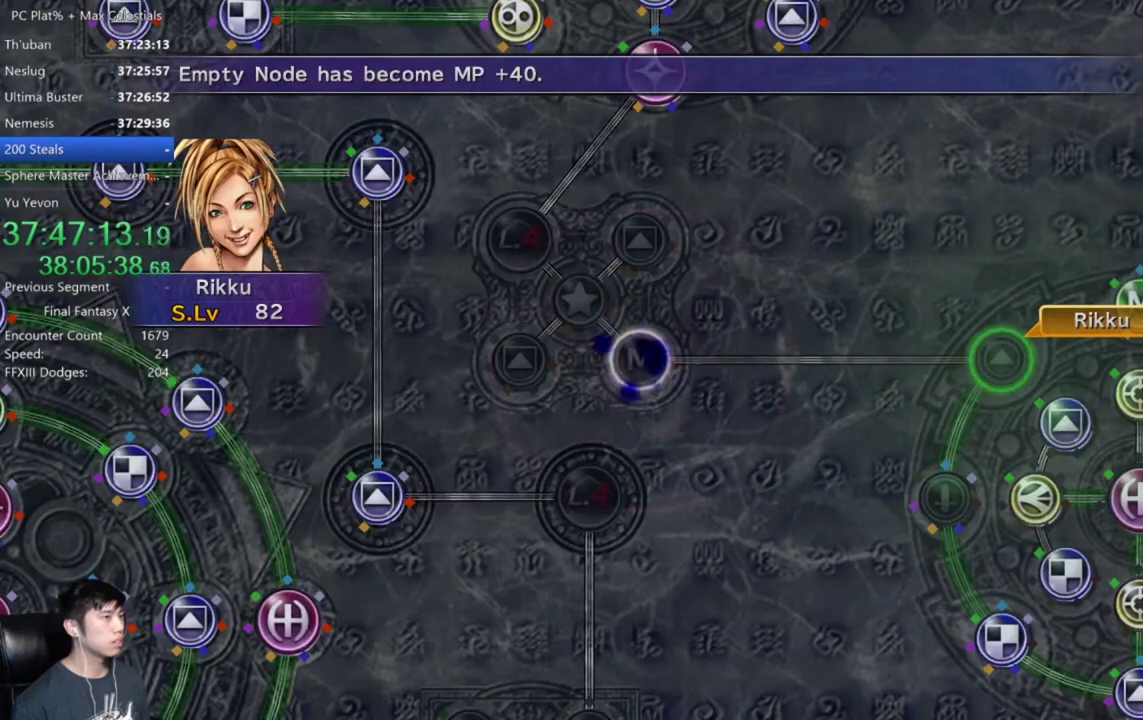
{"buttons": [], "left_stick": "center", "right_stick": "center", "events": [[34, "A", "down"], [100, "A", "up"], [234, "A", "down"], [300, "A", "up"], [401, "A", "down"], [467, "A", "up"]]}
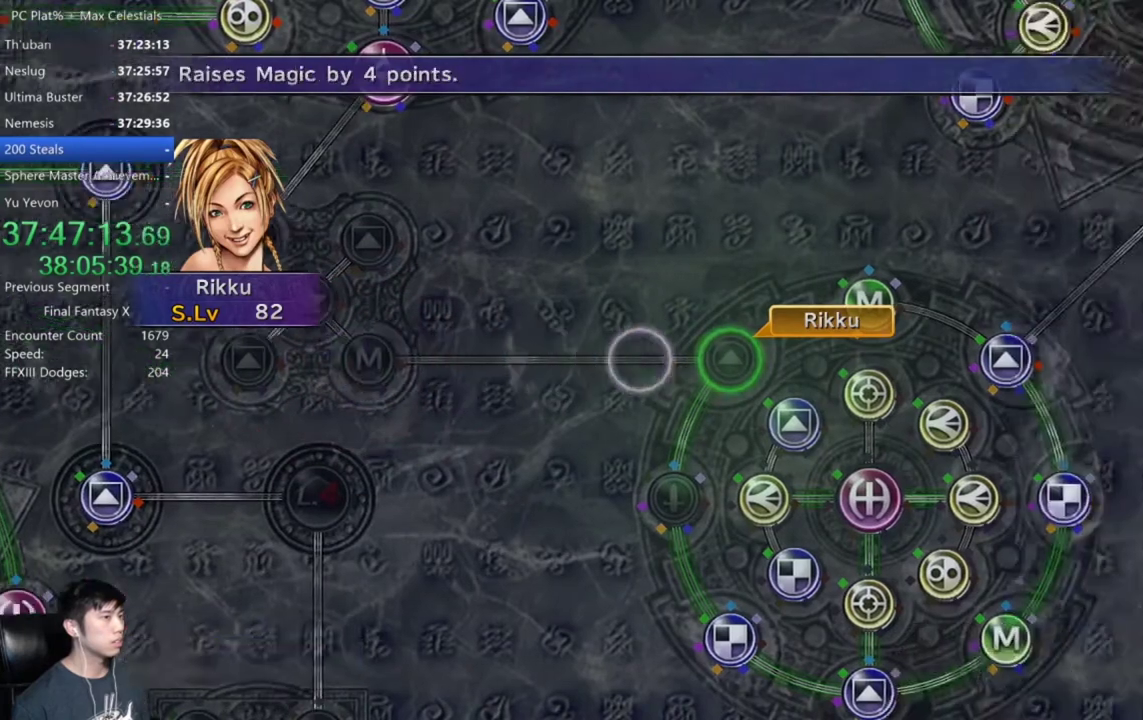
{"buttons": [], "left_stick": "center", "right_stick": "center", "events": [[66, "A", "down"], [133, "A", "up"], [233, "L2", "down"], [367, "L2", "up"]]}
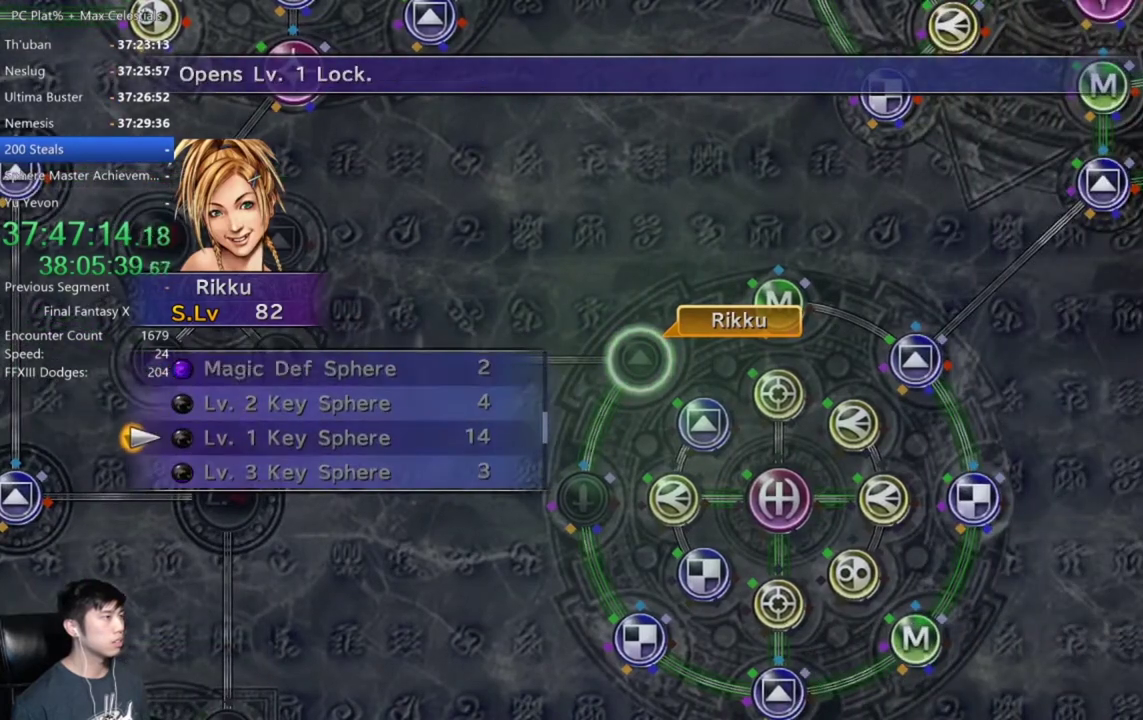
{"buttons": [], "left_stick": "center", "right_stick": "center", "events": [[67, "L2", "down"], [167, "L2", "up"]]}